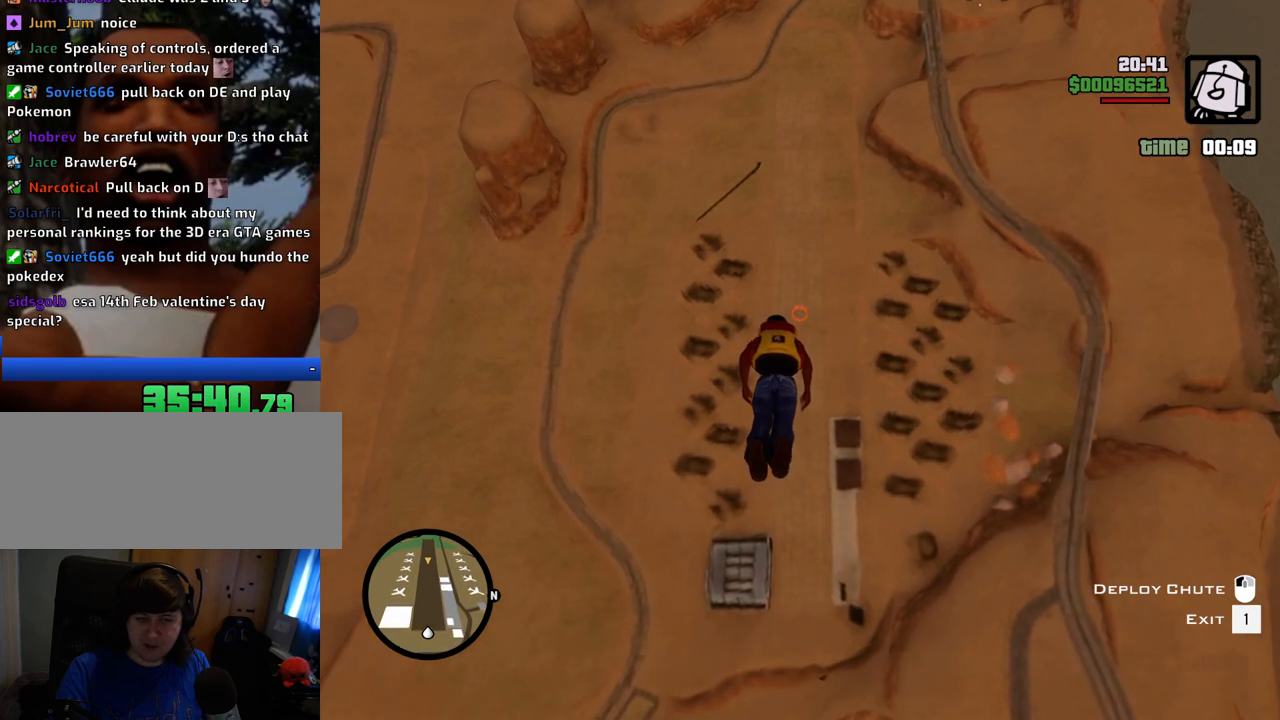
Gameplay with keyboard and mouse; each line is a JSON object with the keys and mouse buttons held at the frame after it. "events" lists presses ("down") and releases ("up") of "1", "2", "3", "4", "5", "6", "8", "a", "alt", "c", "ctrl", "d", "down", "e", "escape", "f", "f1", "f2", "f3", "g", "h", "left", "num2", "q", "r", "right", "s", "shift", "space", "t", "tab", "up", "v", "w", "x", "z", "mouse_left", "mouse_middle", "mouse_right", "mouse_wheel_up" and "mouse_wheel_down" between this image and that frame as [ms after this image, input, new state], when the widget could be followed in between. "mouse_left", "mouse_middle", "mouse_right", "mouse_wheel_up", "mouse_wheel_down" = the "left", "middle", "right", "wheel_up", "wheel_down" buttons of the "mouse" list. No other keys are recorded. Mouse movement is not recorded.
{"keys": ["w"], "mouse": [], "events": []}
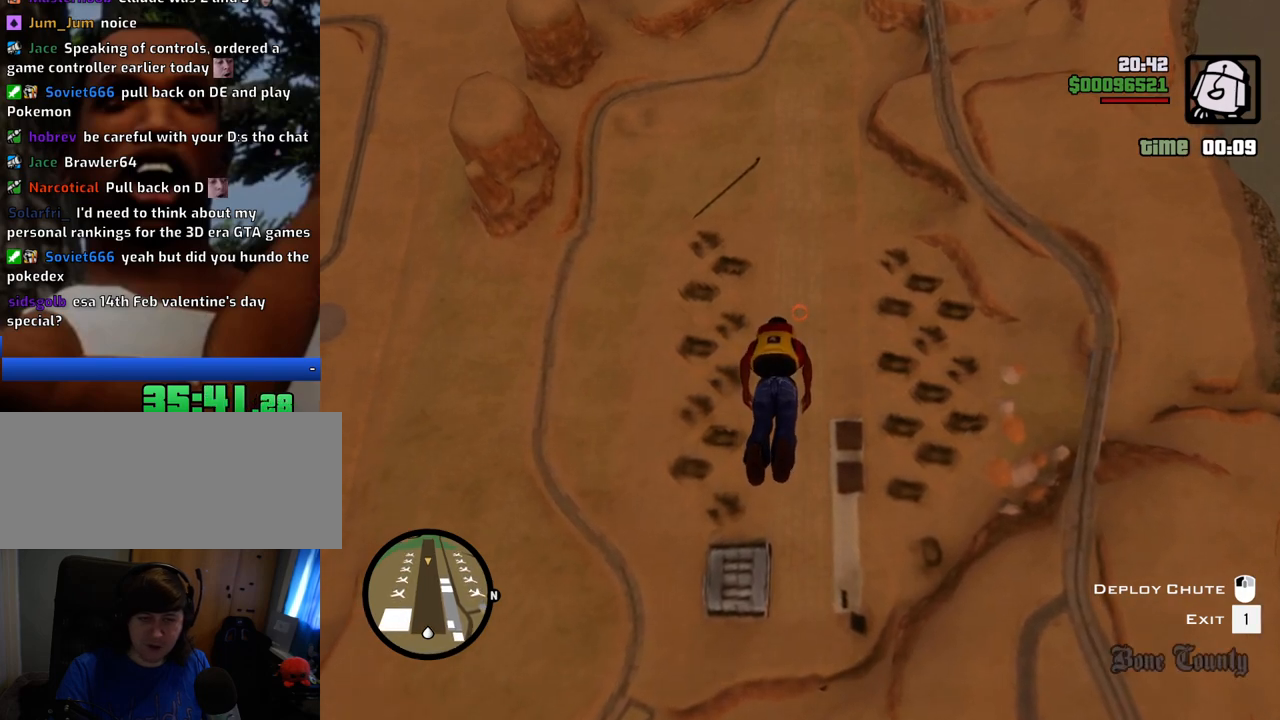
{"keys": ["w"], "mouse": [], "events": []}
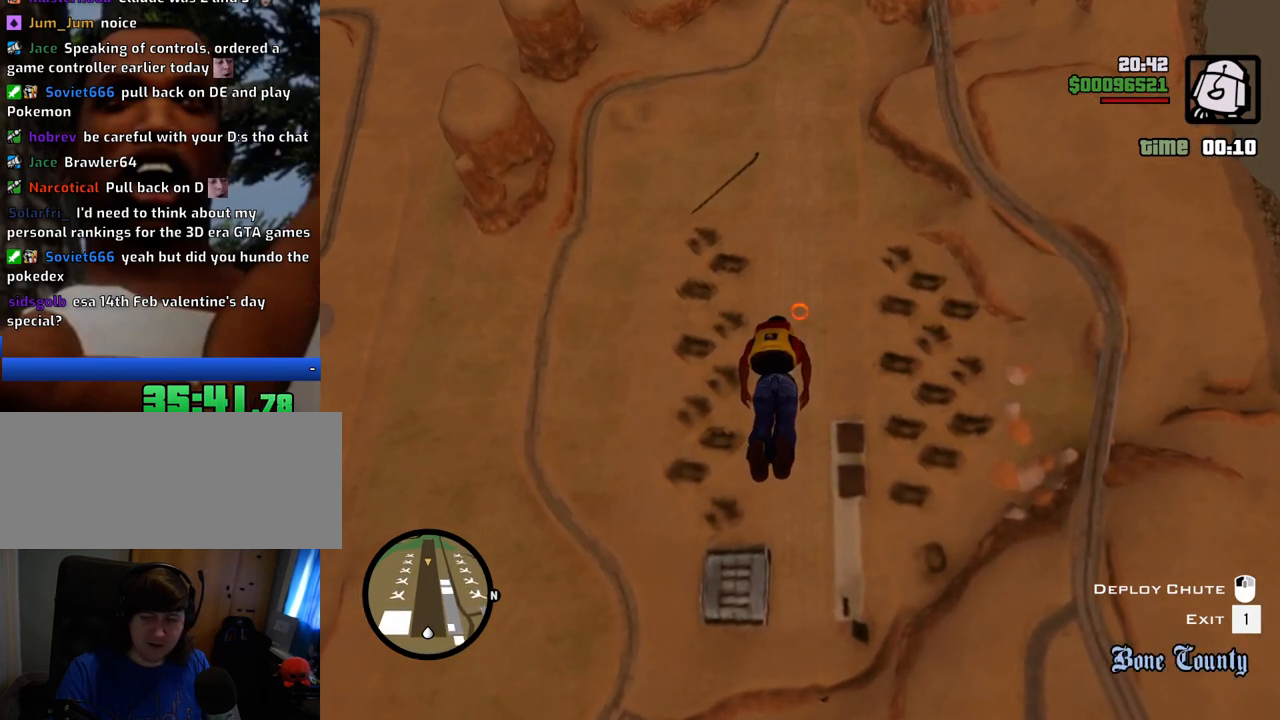
{"keys": ["w"], "mouse": [], "events": []}
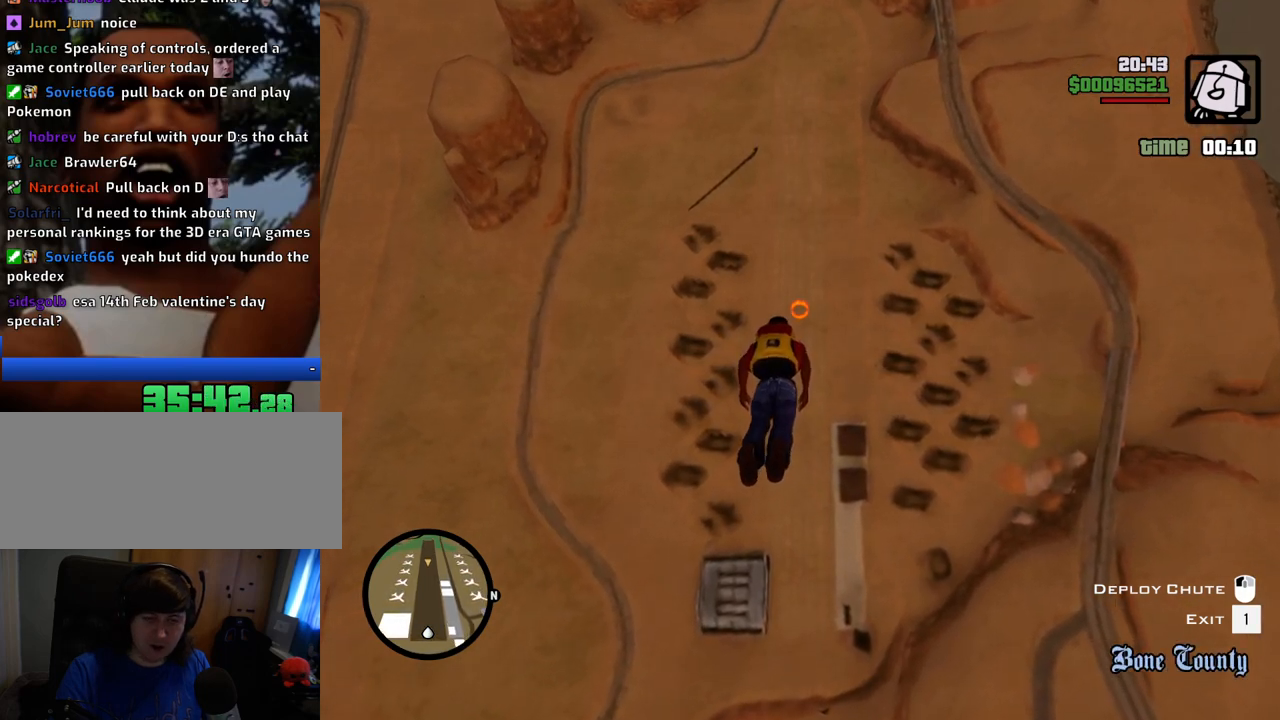
{"keys": ["w"], "mouse": [], "events": []}
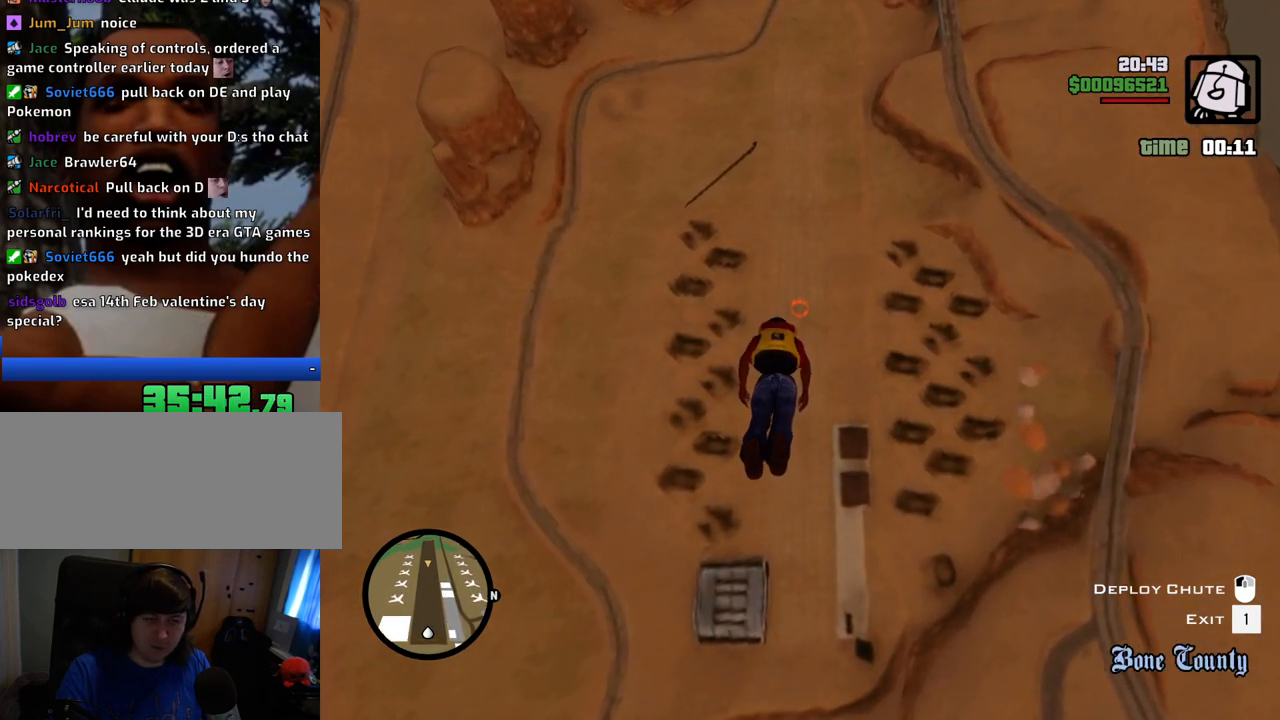
{"keys": ["w"], "mouse": [], "events": []}
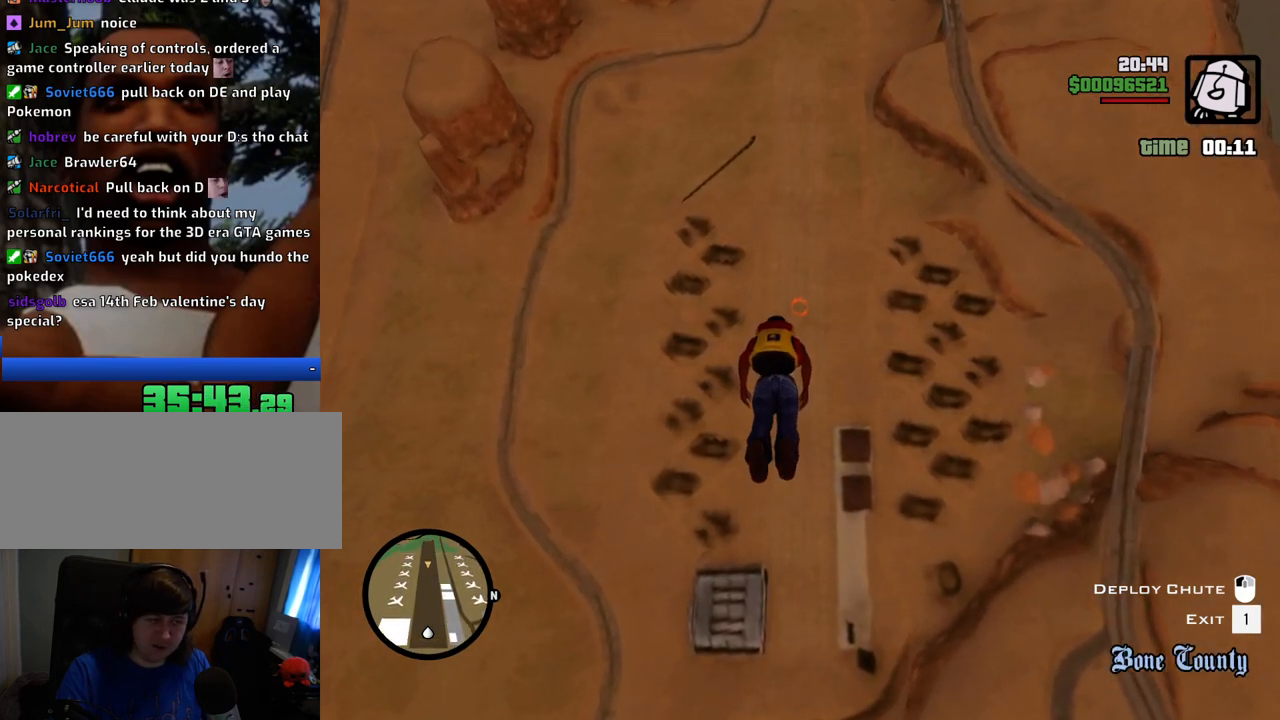
{"keys": ["w"], "mouse": [], "events": []}
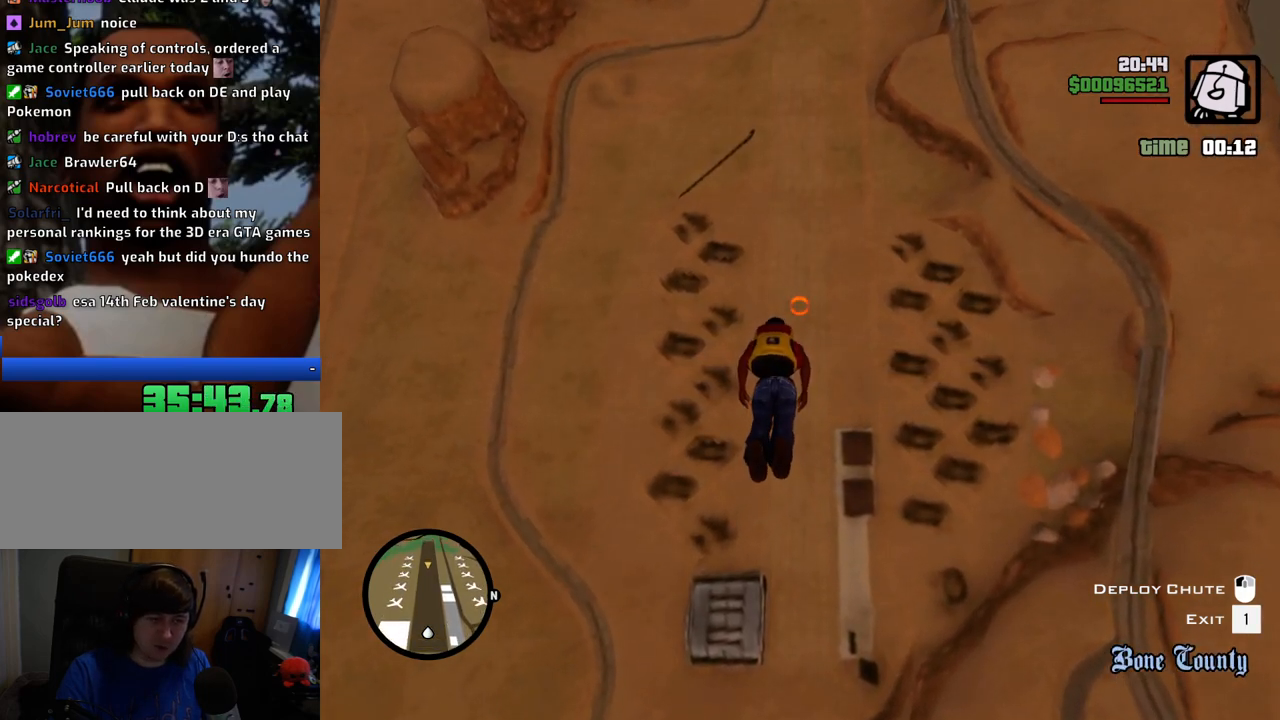
{"keys": ["w"], "mouse": [], "events": []}
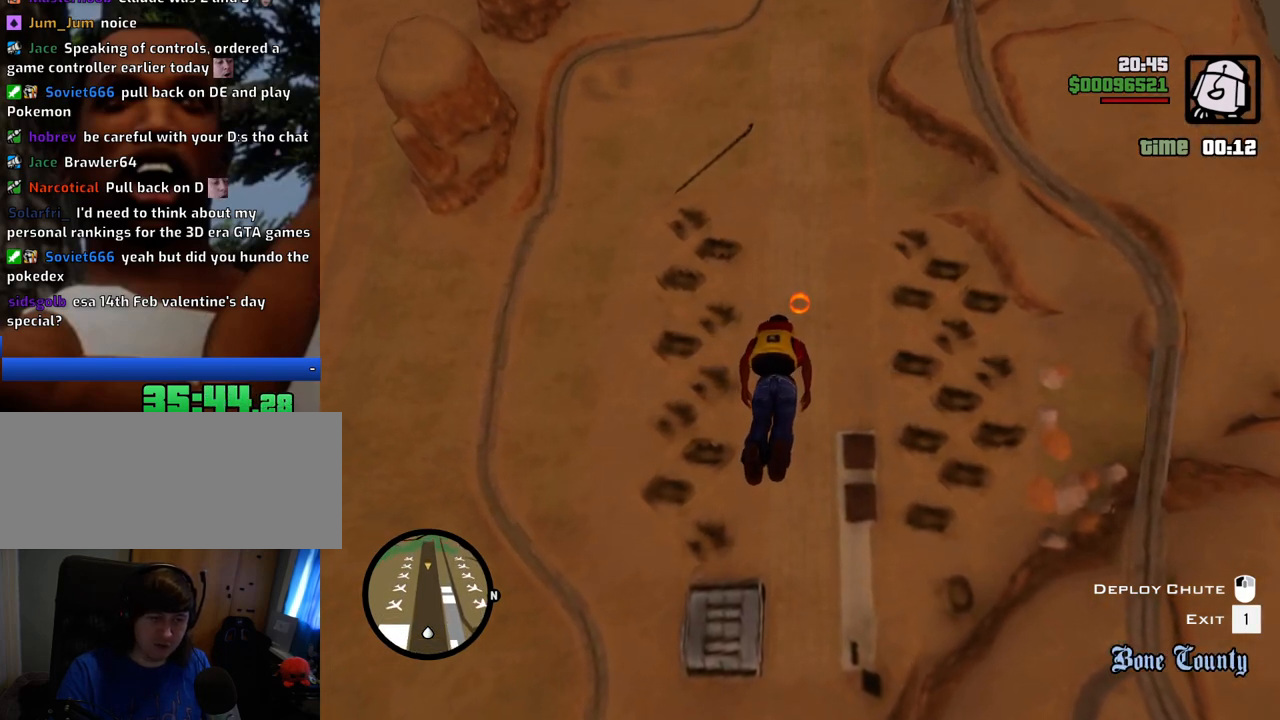
{"keys": ["w"], "mouse": [], "events": []}
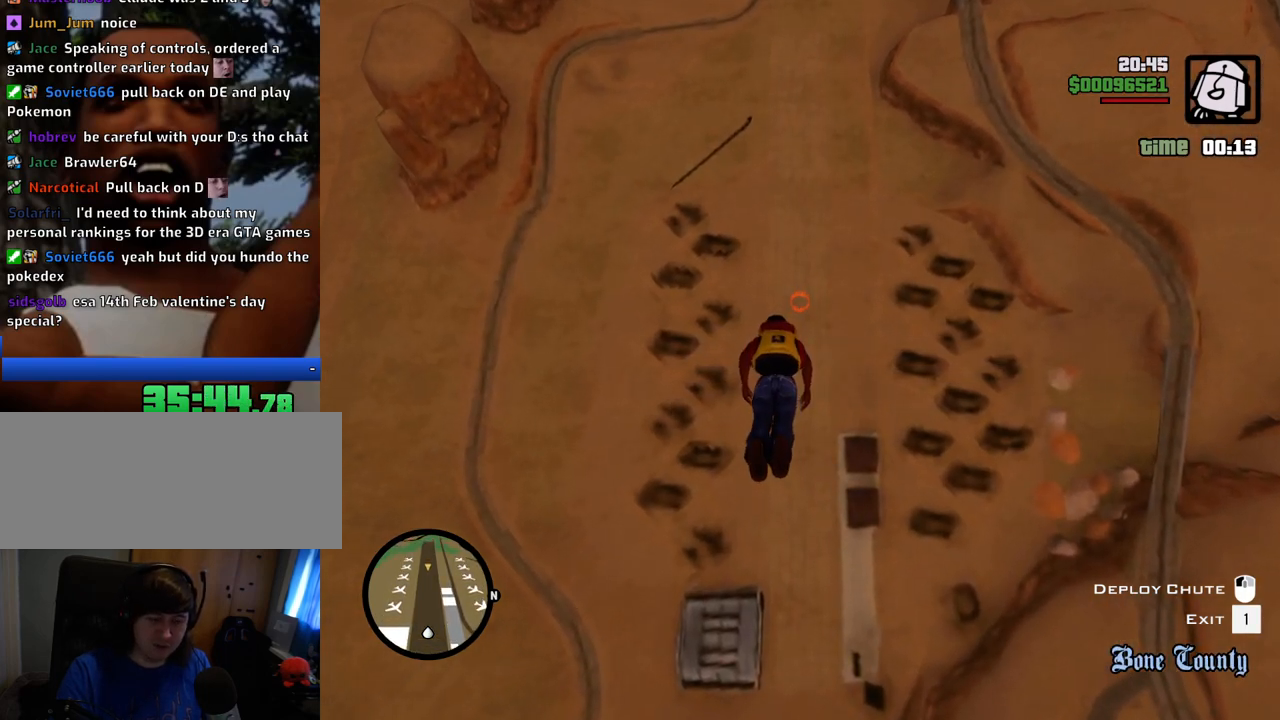
{"keys": ["w"], "mouse": [], "events": []}
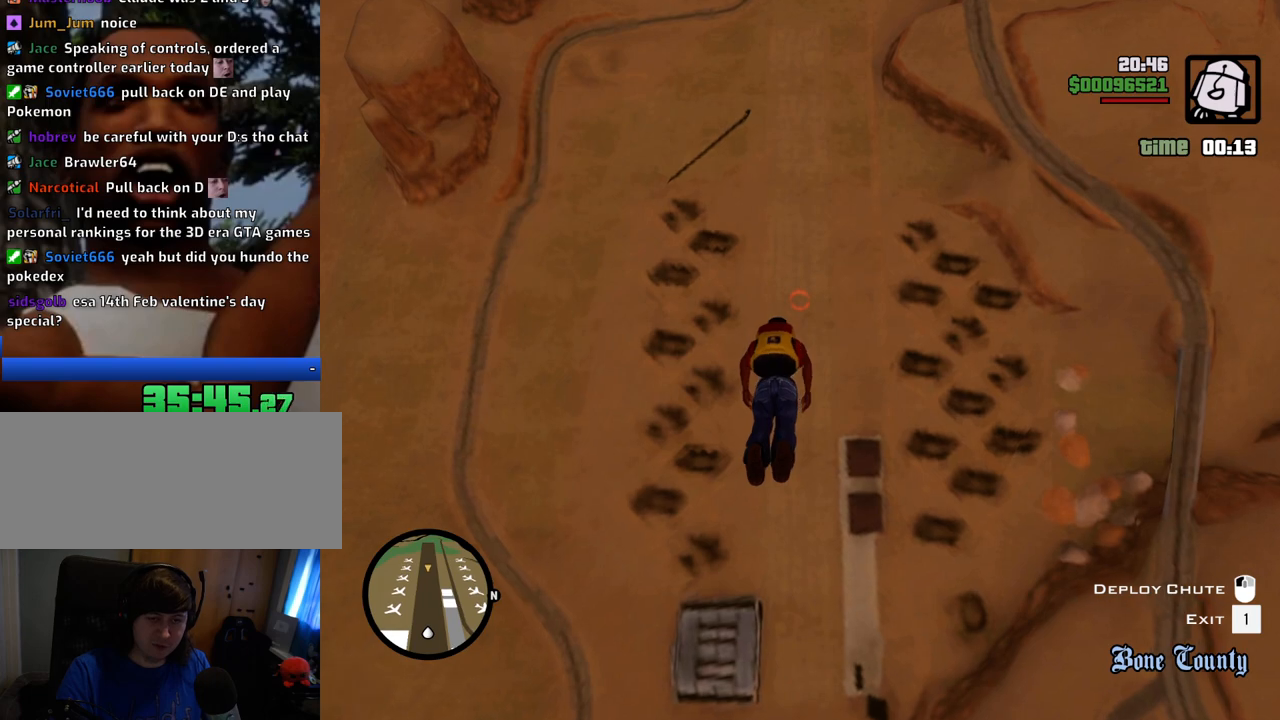
{"keys": ["w"], "mouse": [], "events": []}
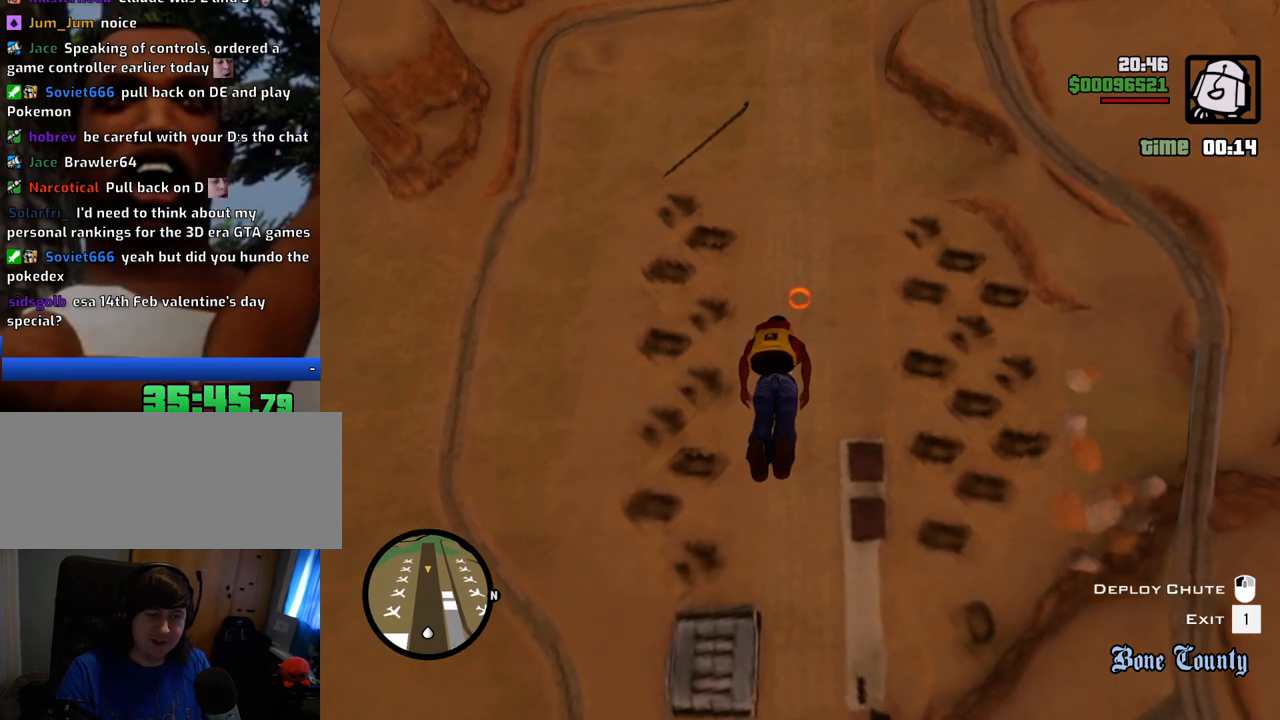
{"keys": ["w"], "mouse": [], "events": []}
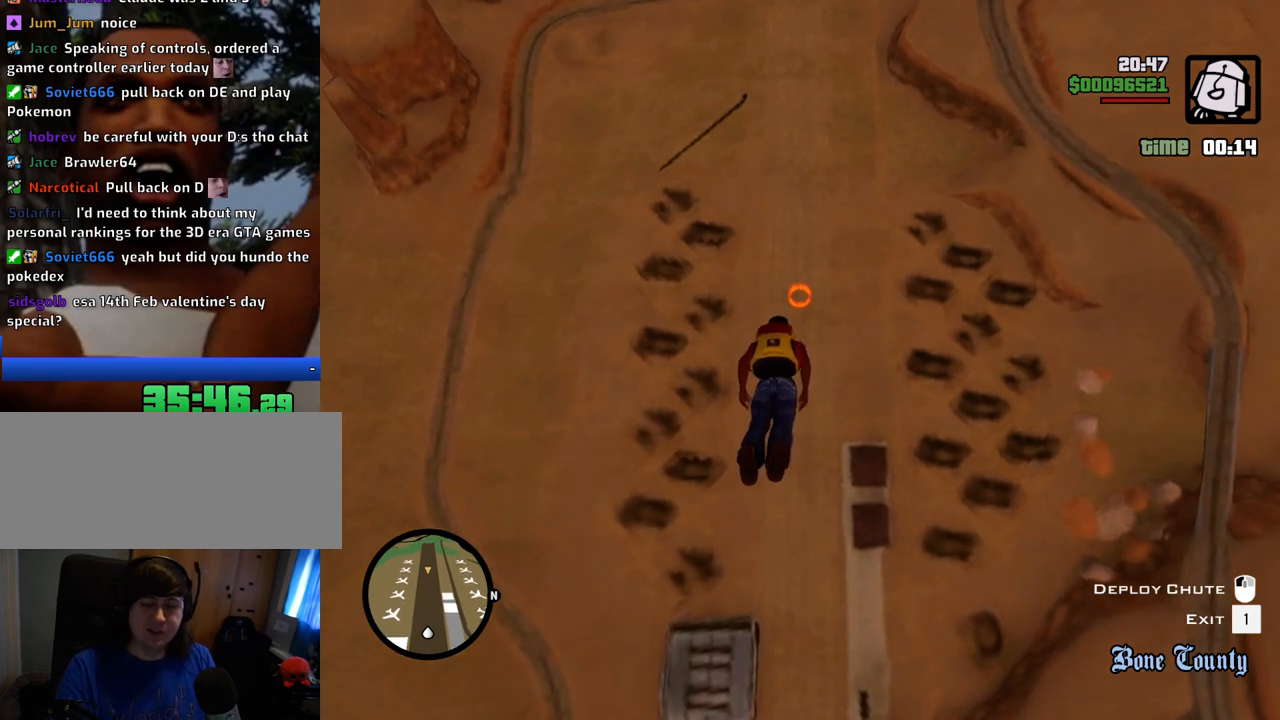
{"keys": ["w"], "mouse": [], "events": []}
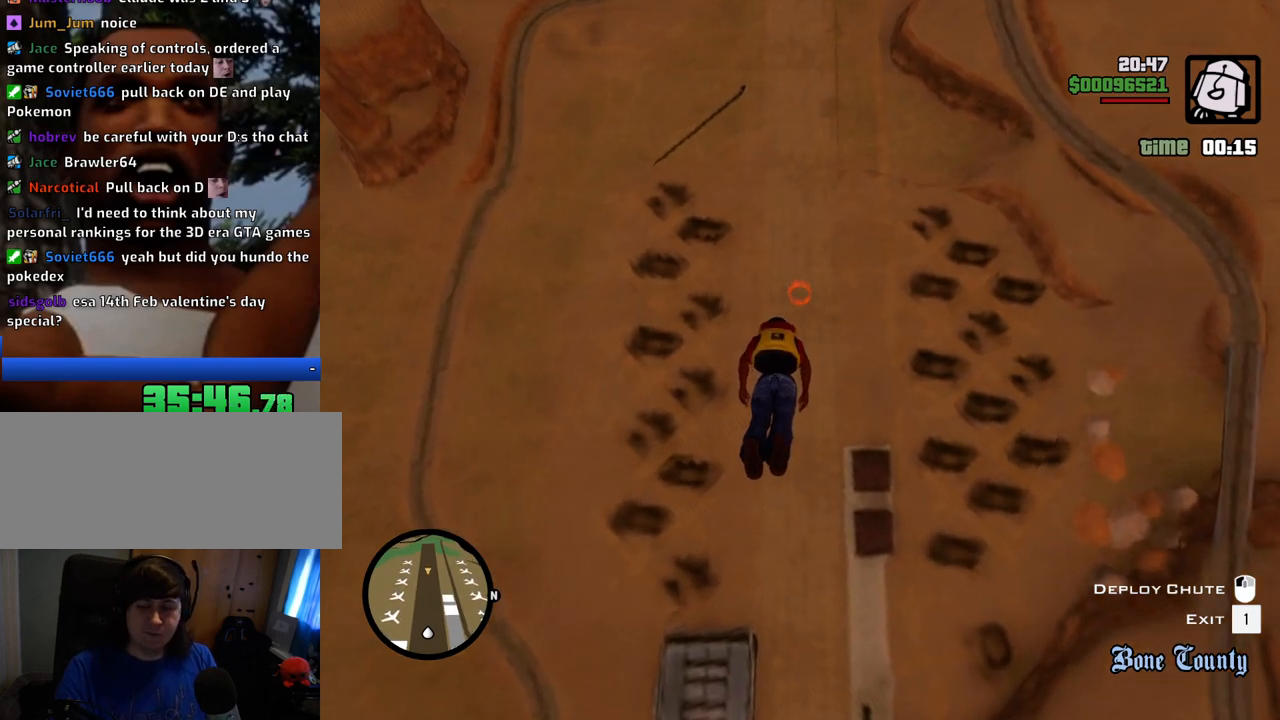
{"keys": ["w"], "mouse": [], "events": []}
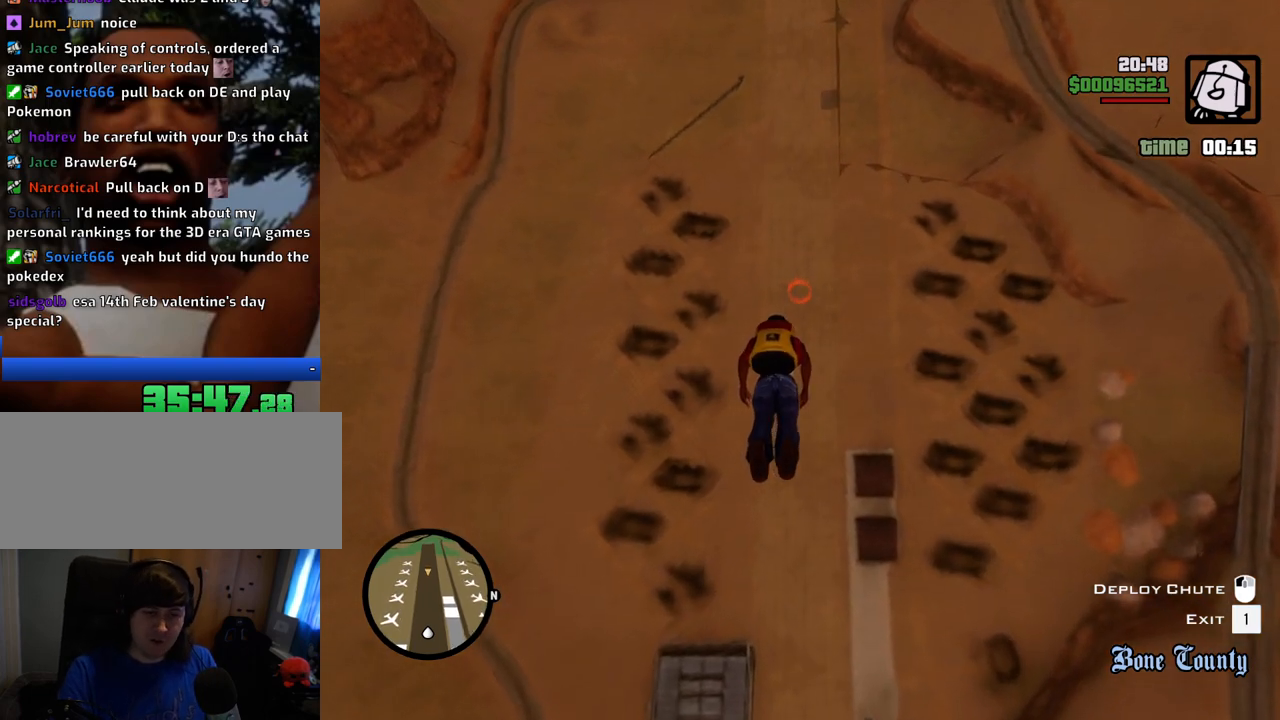
{"keys": ["w"], "mouse": [], "events": []}
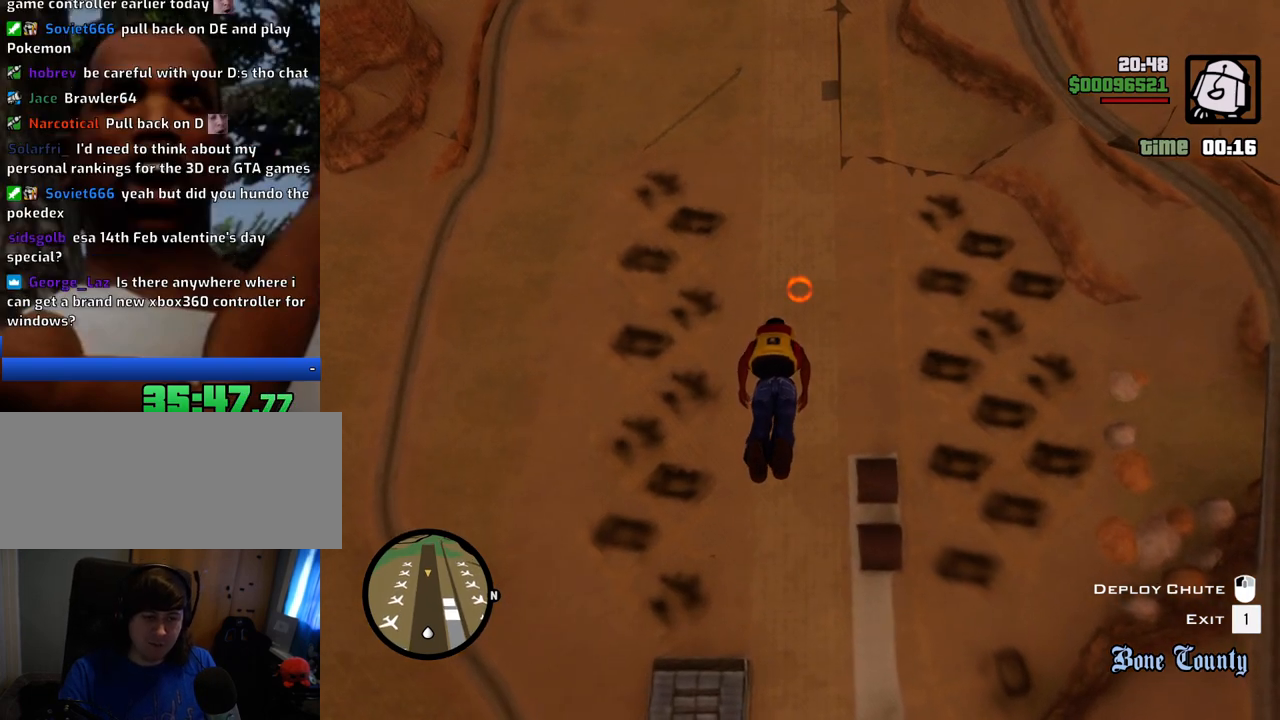
{"keys": ["w"], "mouse": [], "events": []}
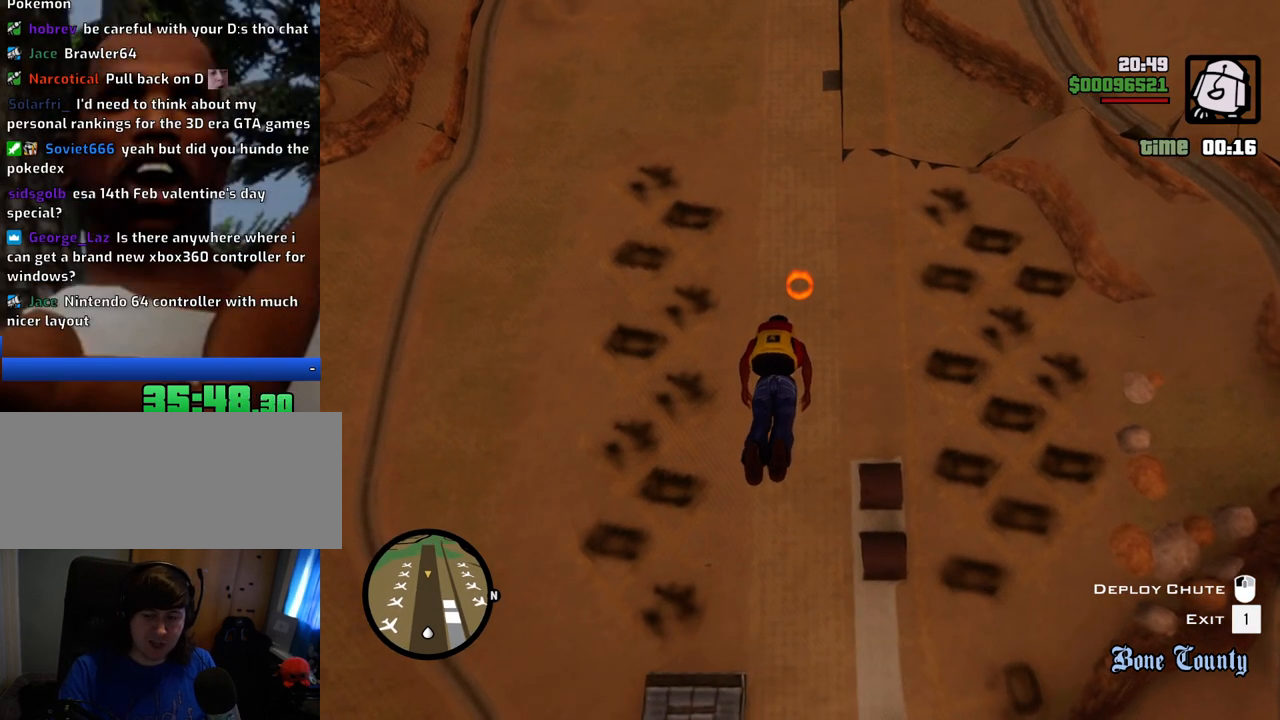
{"keys": ["w"], "mouse": [], "events": []}
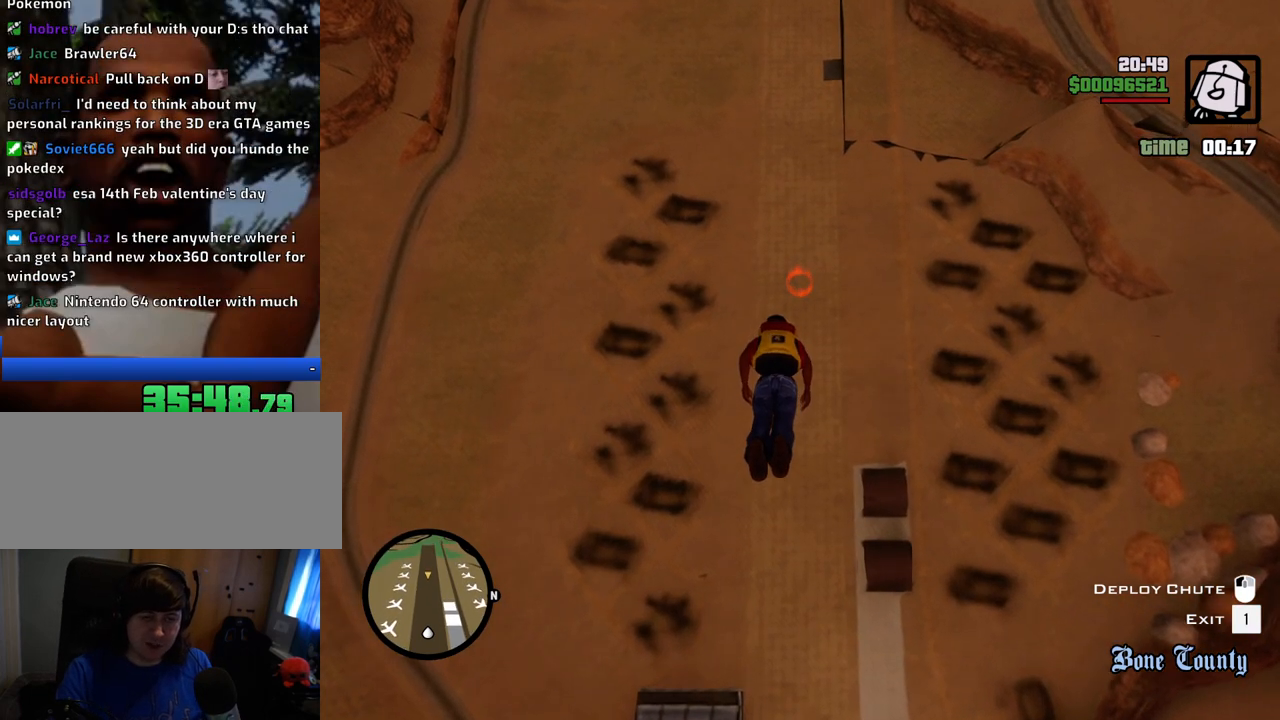
{"keys": ["w"], "mouse": [], "events": []}
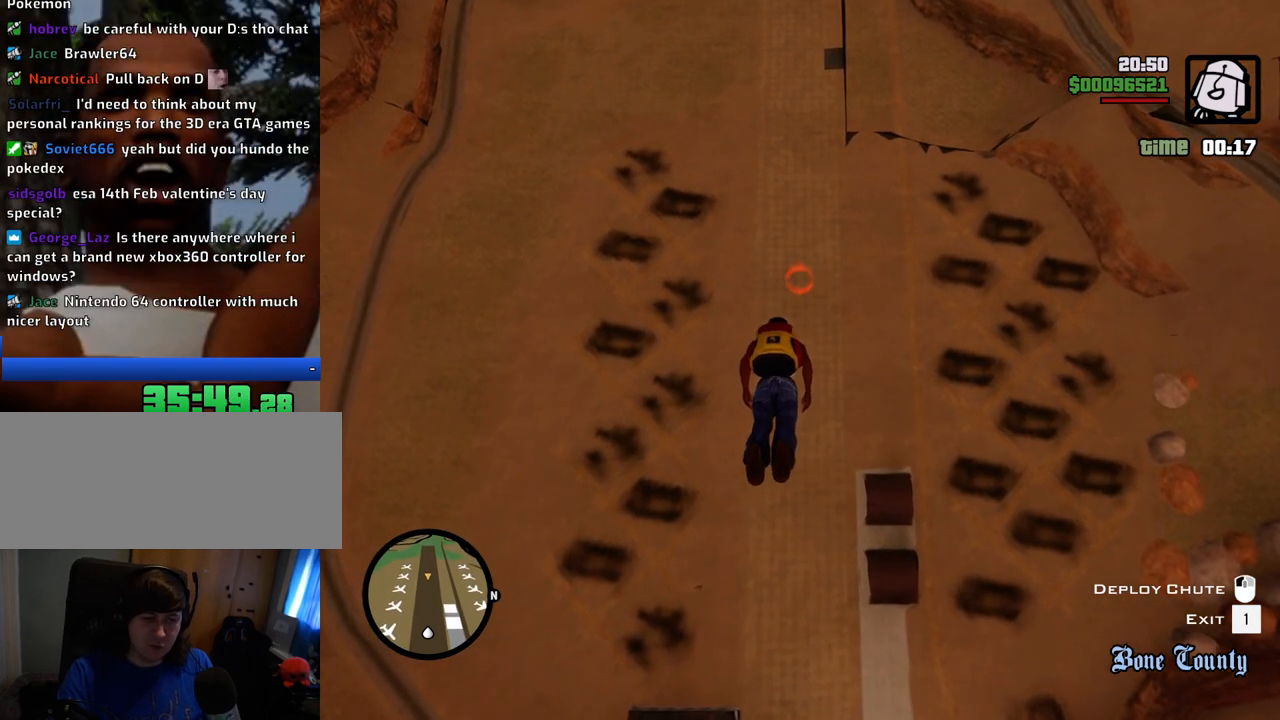
{"keys": ["w"], "mouse": [], "events": []}
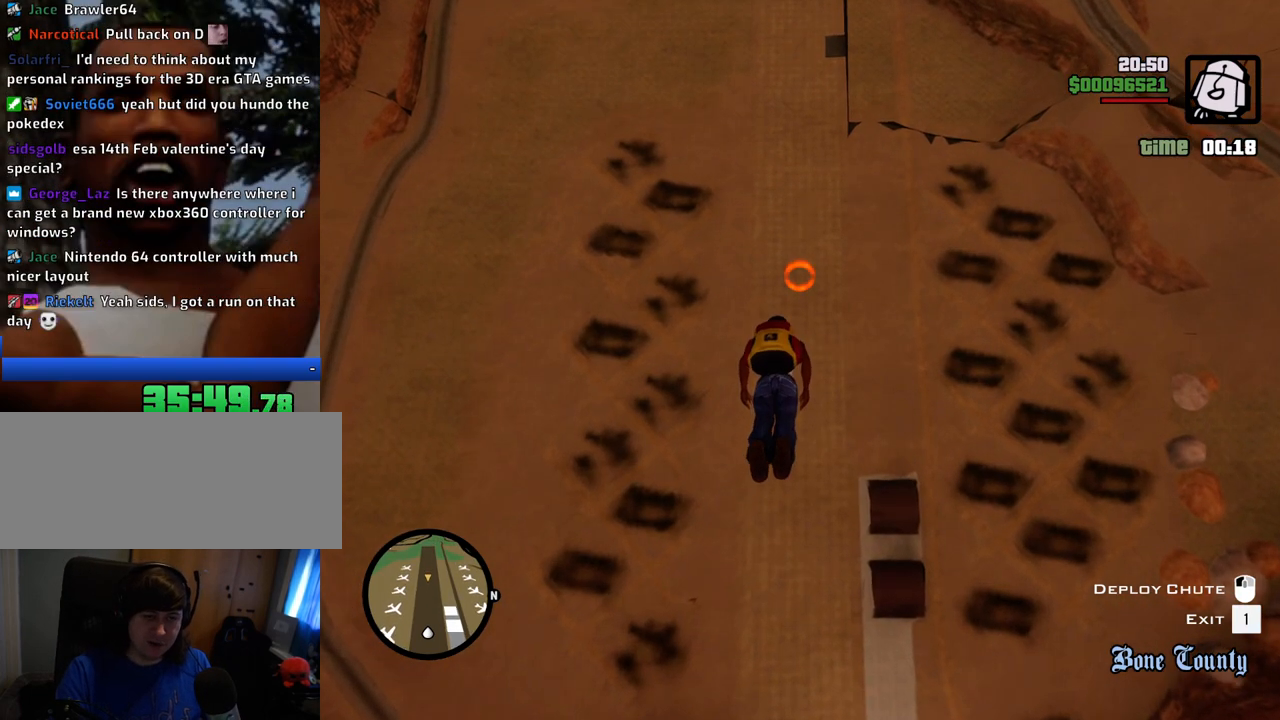
{"keys": ["w"], "mouse": [], "events": []}
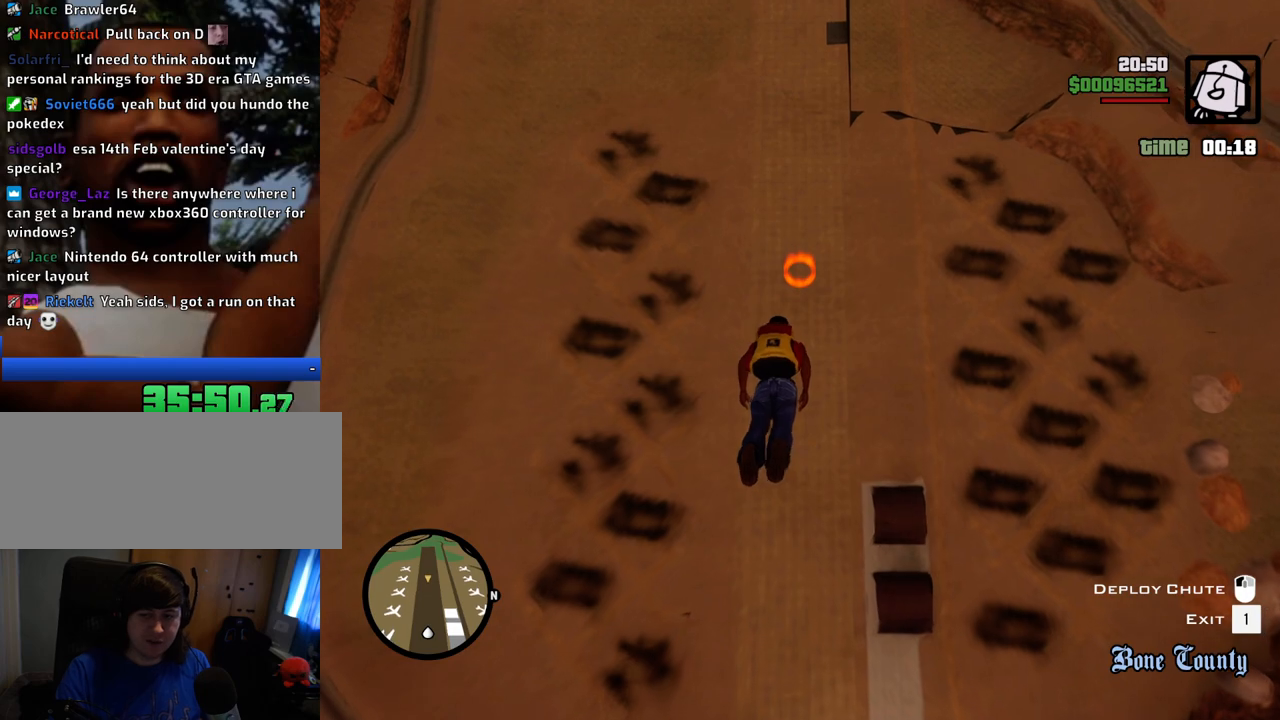
{"keys": ["w"], "mouse": [], "events": []}
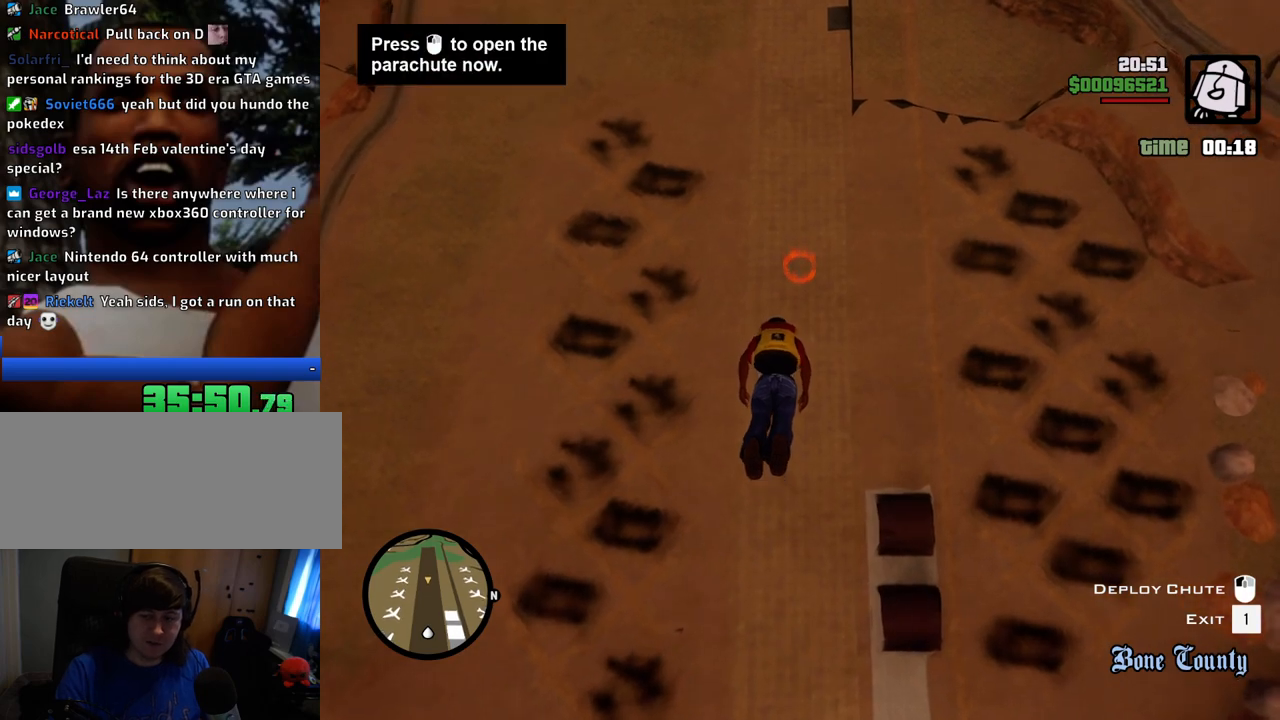
{"keys": ["w"], "mouse": [], "events": []}
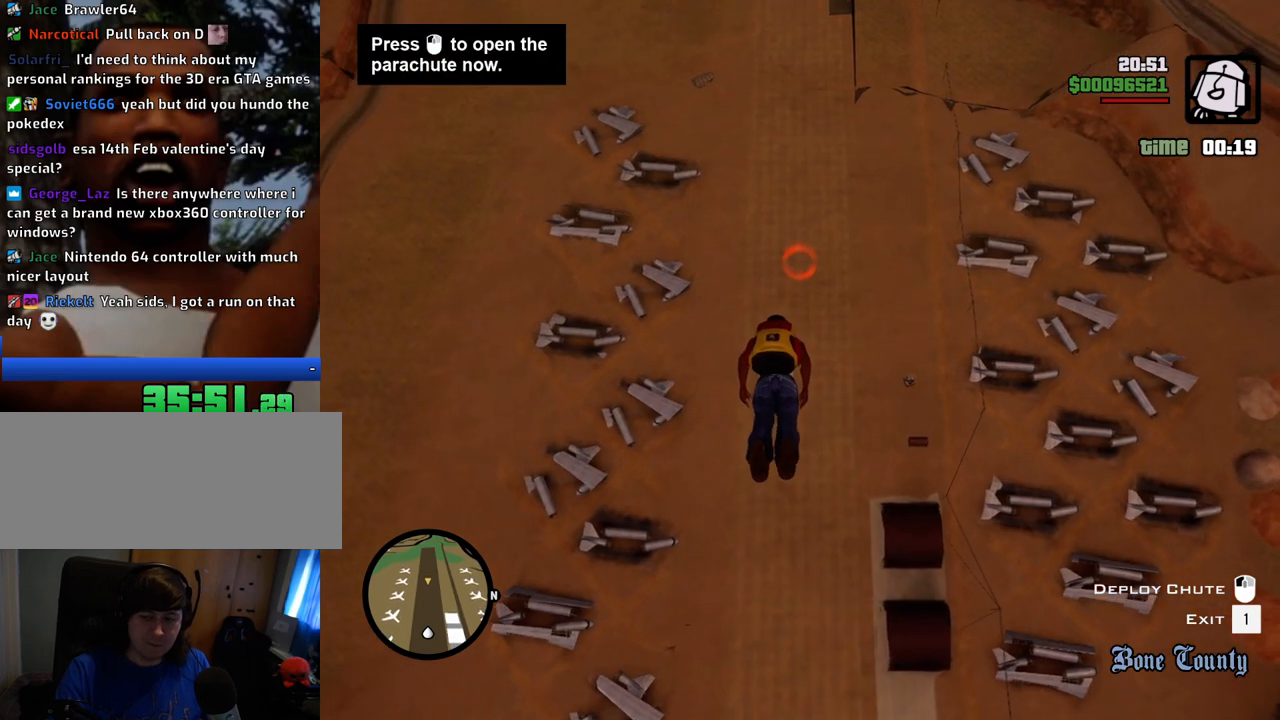
{"keys": ["w"], "mouse": [], "events": []}
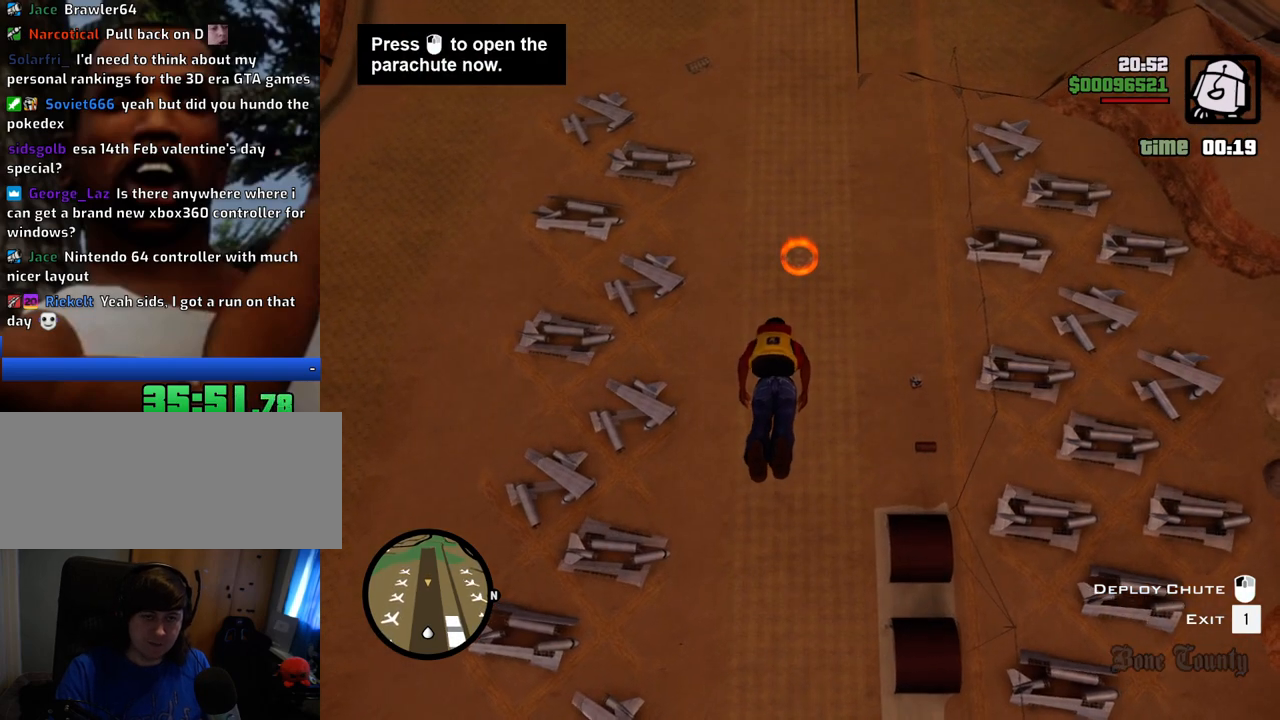
{"keys": ["w"], "mouse": [], "events": []}
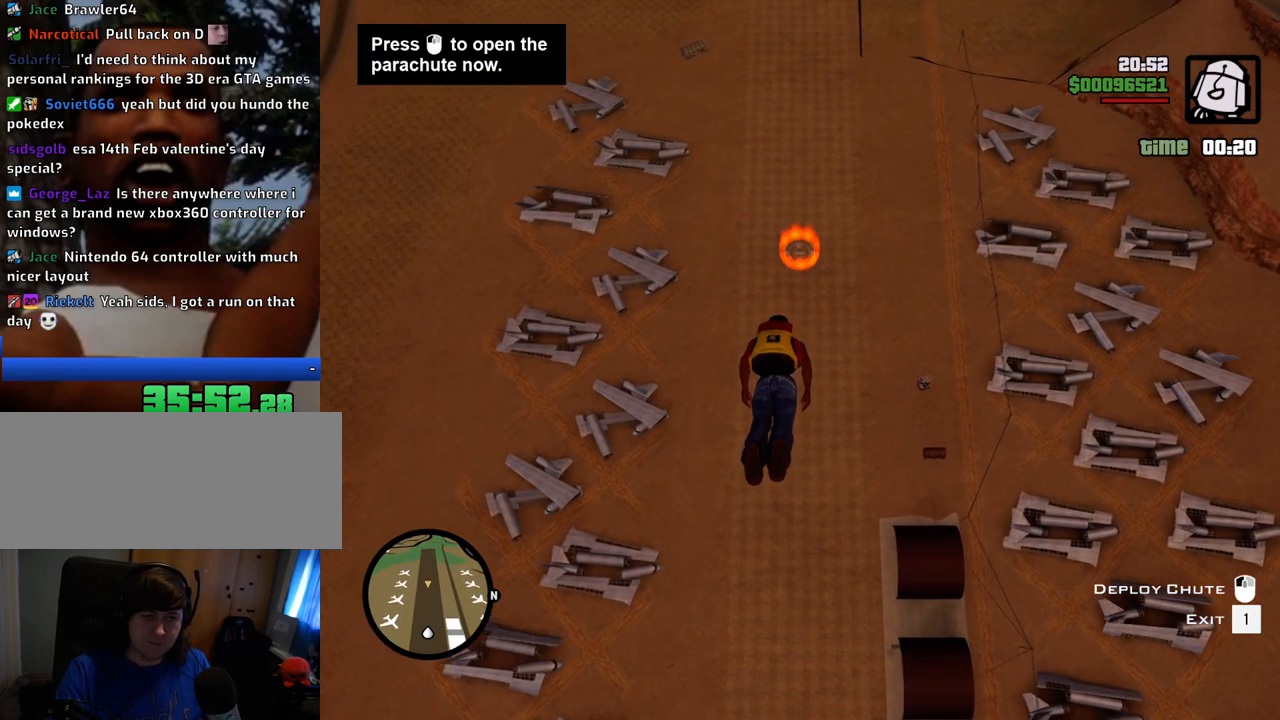
{"keys": ["w"], "mouse": [], "events": []}
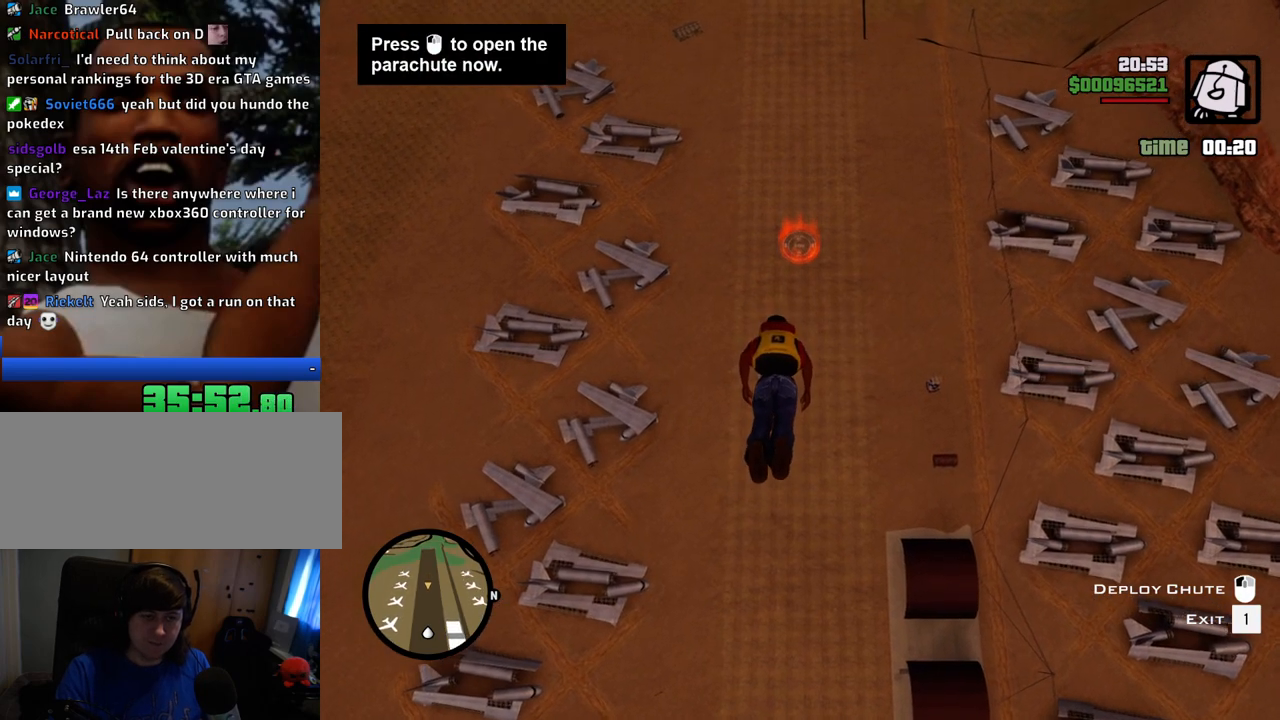
{"keys": ["w"], "mouse": [], "events": []}
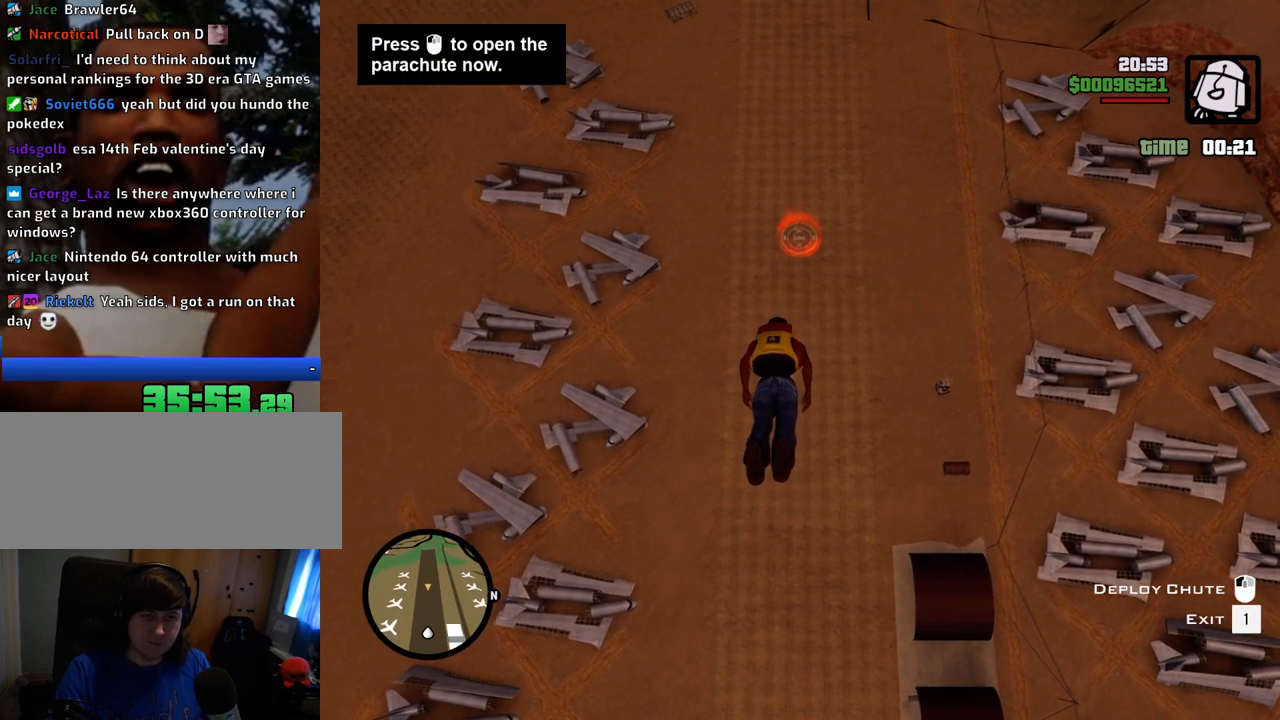
{"keys": ["w"], "mouse": [], "events": []}
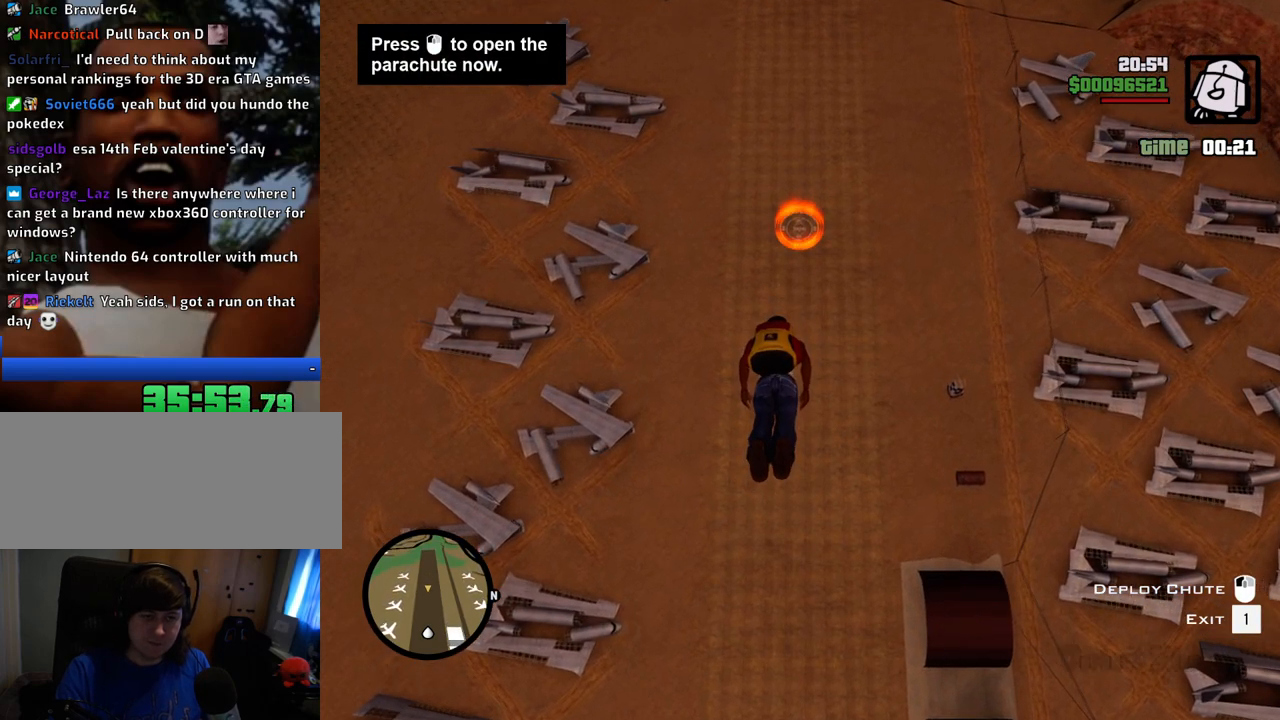
{"keys": ["w"], "mouse": [], "events": []}
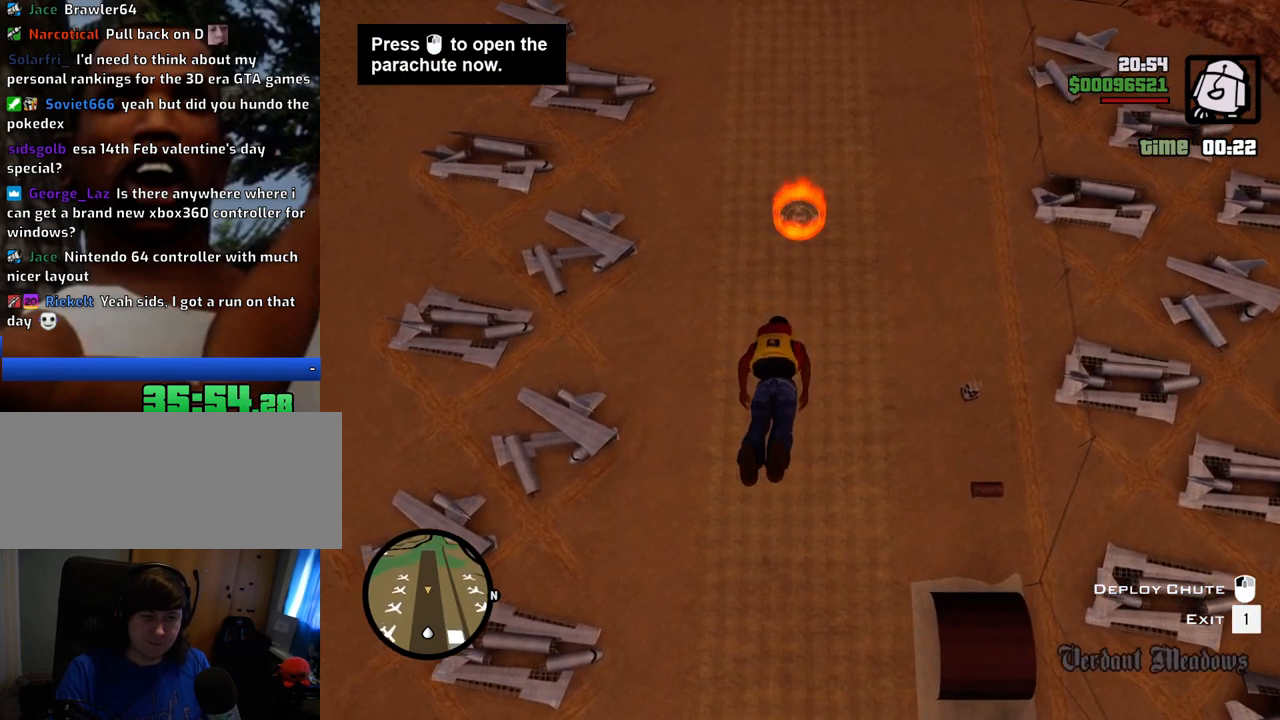
{"keys": ["w"], "mouse": ["left"], "events": [[351, "mouse_left", "down"], [434, "mouse_left", "up"], [484, "mouse_left", "down"]]}
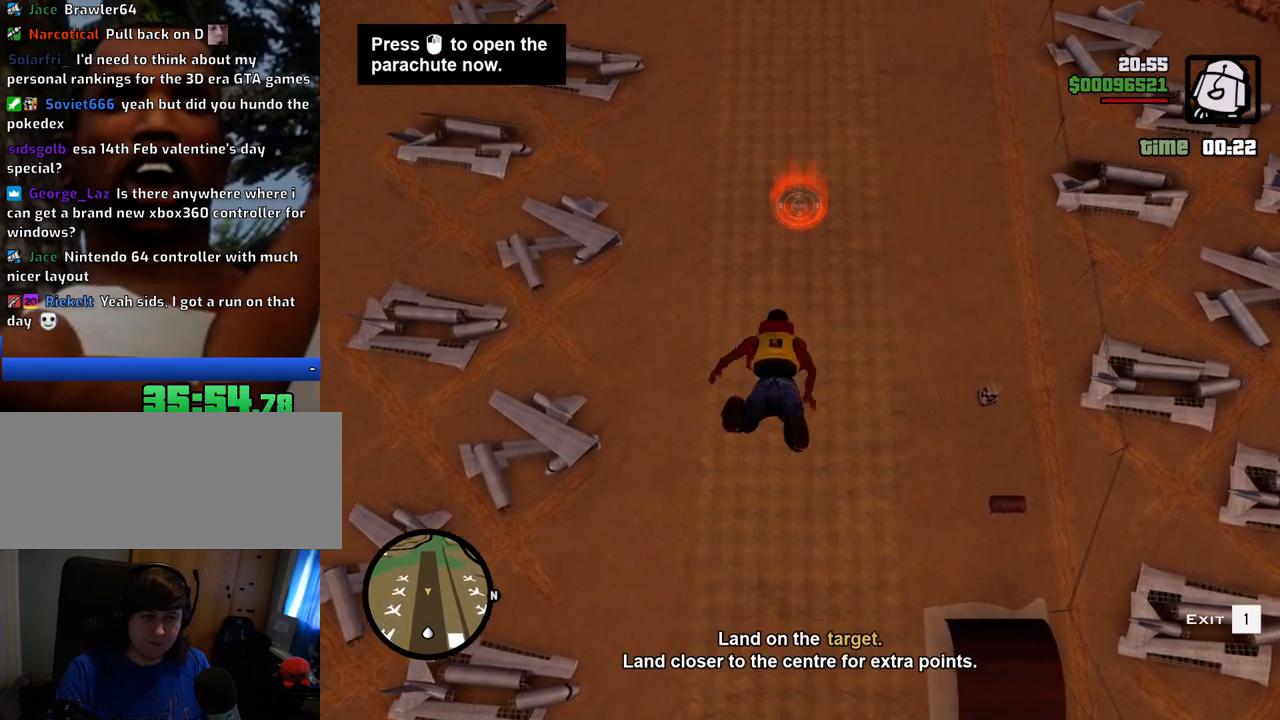
{"keys": [], "mouse": ["left"], "events": [[84, "mouse_left", "up"], [167, "mouse_left", "down"], [167, "w", "up"], [267, "mouse_left", "up"], [317, "mouse_left", "down"], [451, "mouse_left", "up"], [501, "mouse_left", "down"]]}
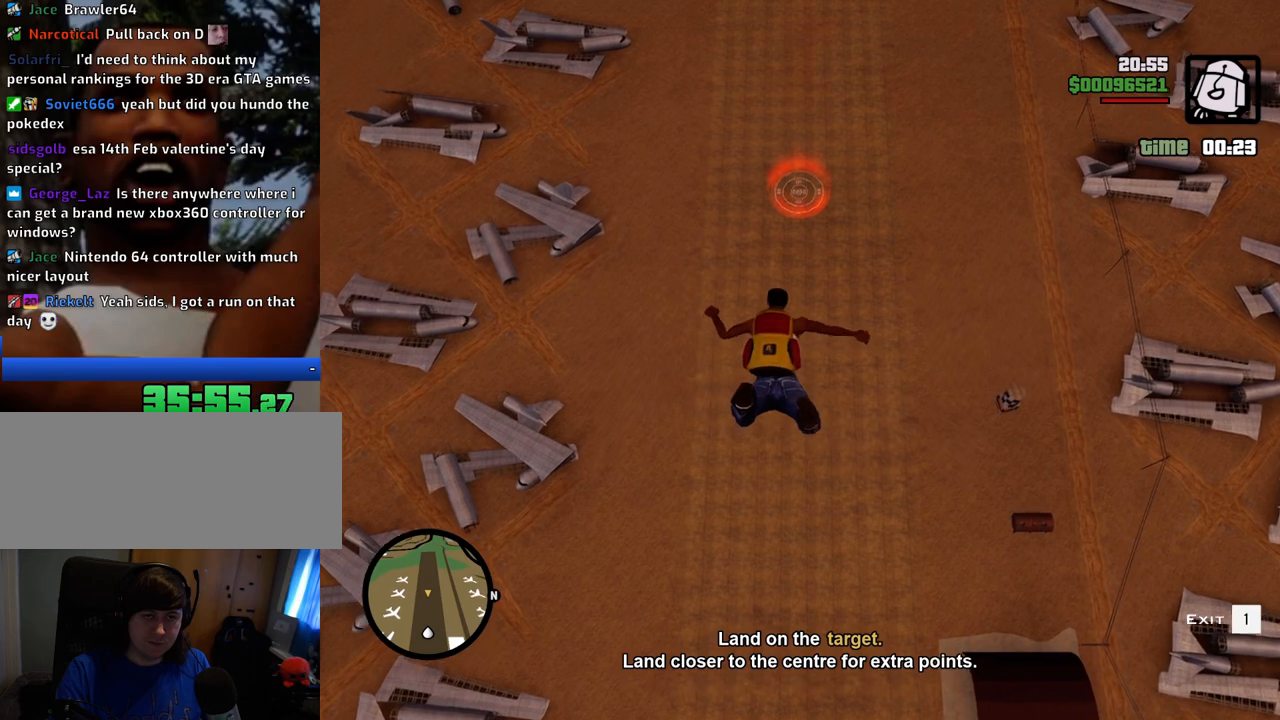
{"keys": [], "mouse": [], "events": [[150, "mouse_left", "up"]]}